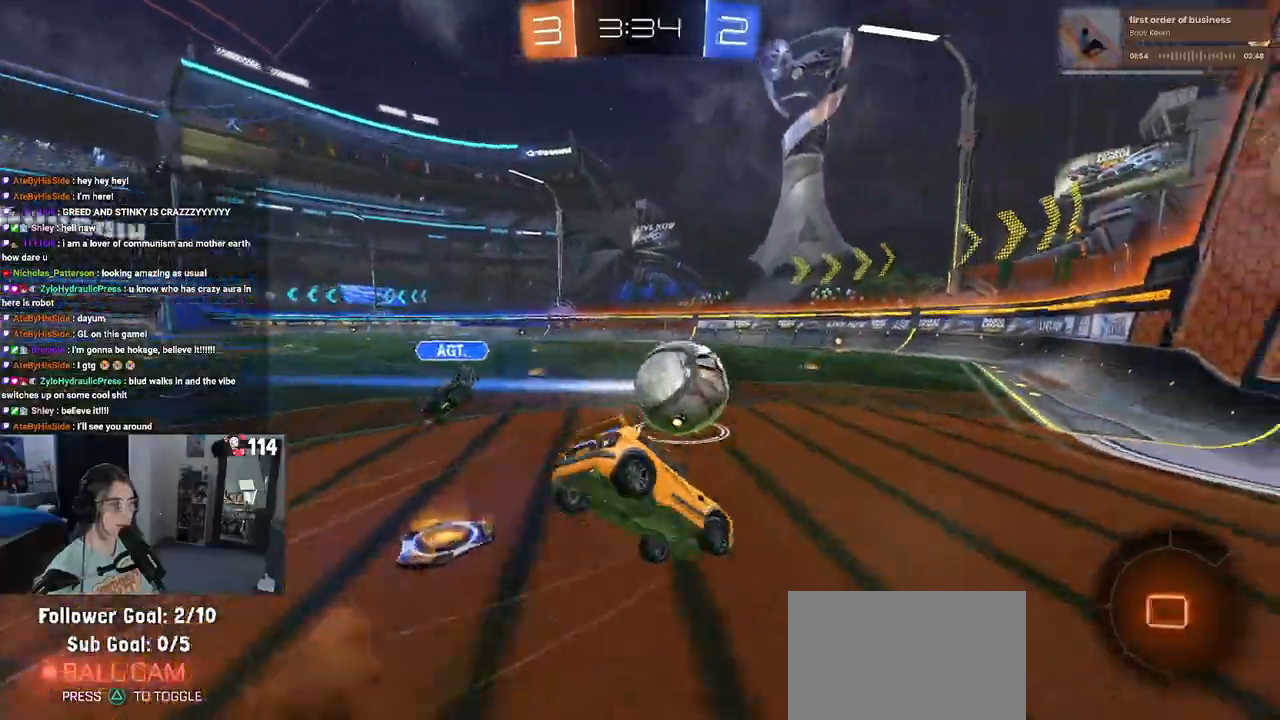
Gameplay with a controller (PlayStation layout); each line is a JSON object with the inputs held at the frame after it. "events" lists button and stick changes between this image and that frame as [ms after this image, input, new state], when the widget could be followed in between.
{"buttons": ["SQUARE", "R1", "R2"], "left_stick": "down-left", "right_stick": "center", "events": [[167, "left_stick", "center"], [233, "left_stick", "left"], [300, "left_stick", "down-left"]]}
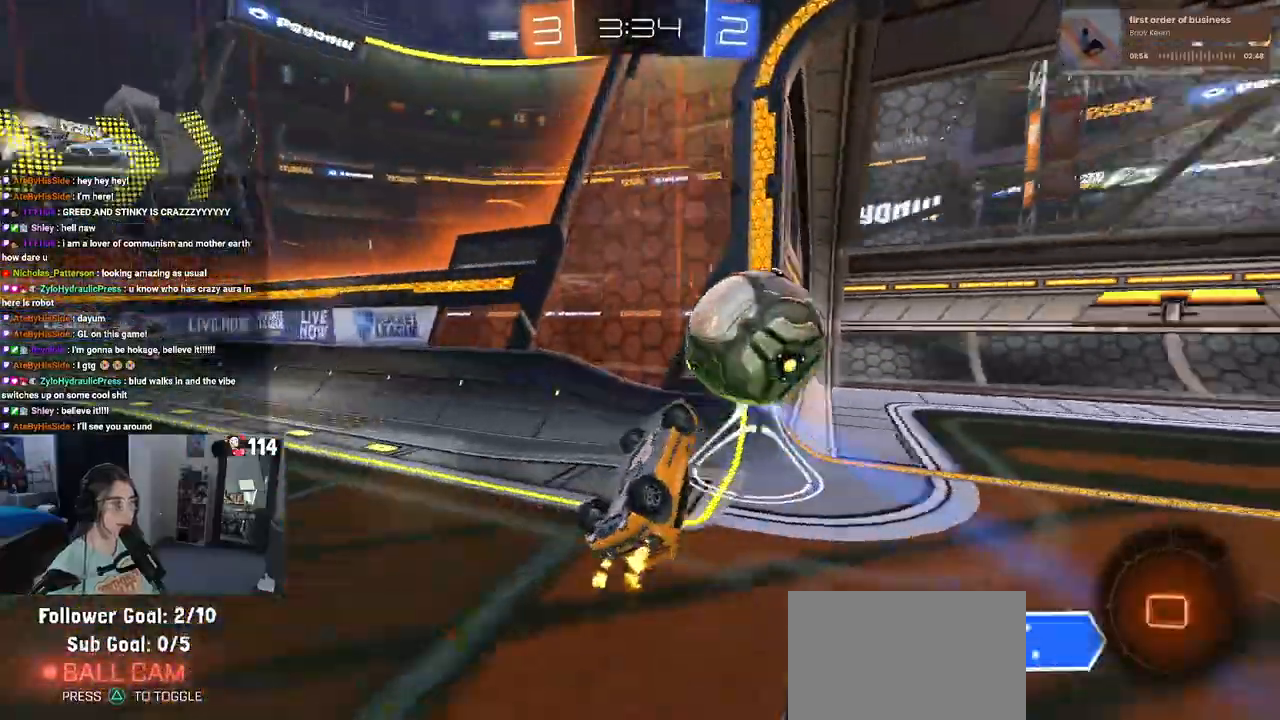
{"buttons": ["R2"], "left_stick": "left", "right_stick": "center", "events": [[183, "R1", "up"], [250, "SQUARE", "up"], [283, "left_stick", "left"]]}
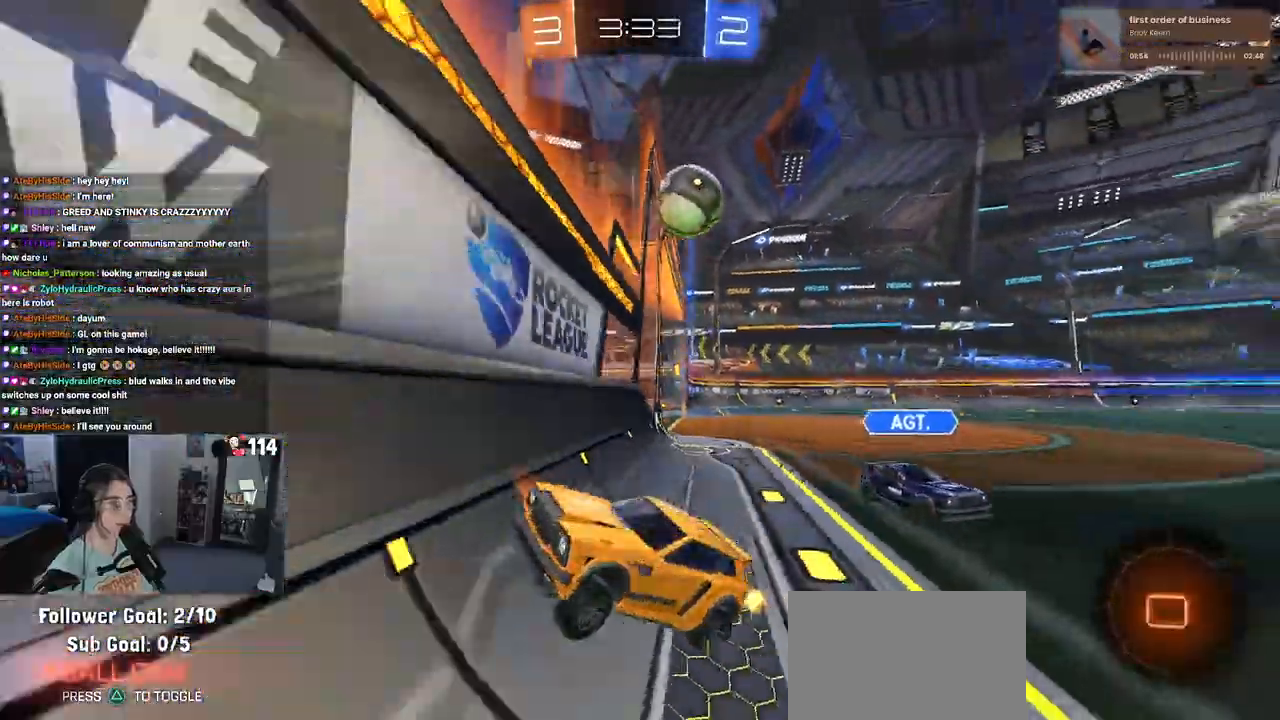
{"buttons": ["SQUARE", "R2"], "left_stick": "left", "right_stick": "center", "events": [[167, "SQUARE", "down"], [267, "SQUARE", "up"], [467, "SQUARE", "down"]]}
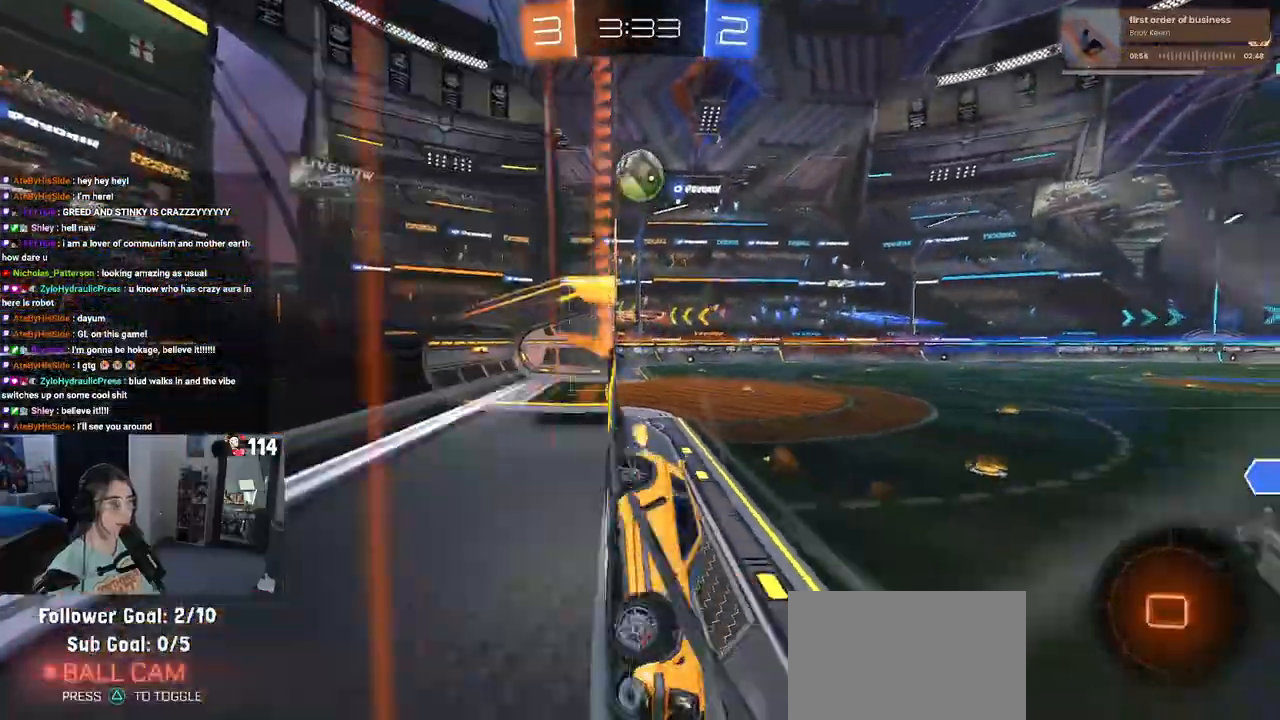
{"buttons": ["SQUARE", "R2"], "left_stick": "left", "right_stick": "center", "events": [[167, "SQUARE", "up"], [483, "SQUARE", "down"]]}
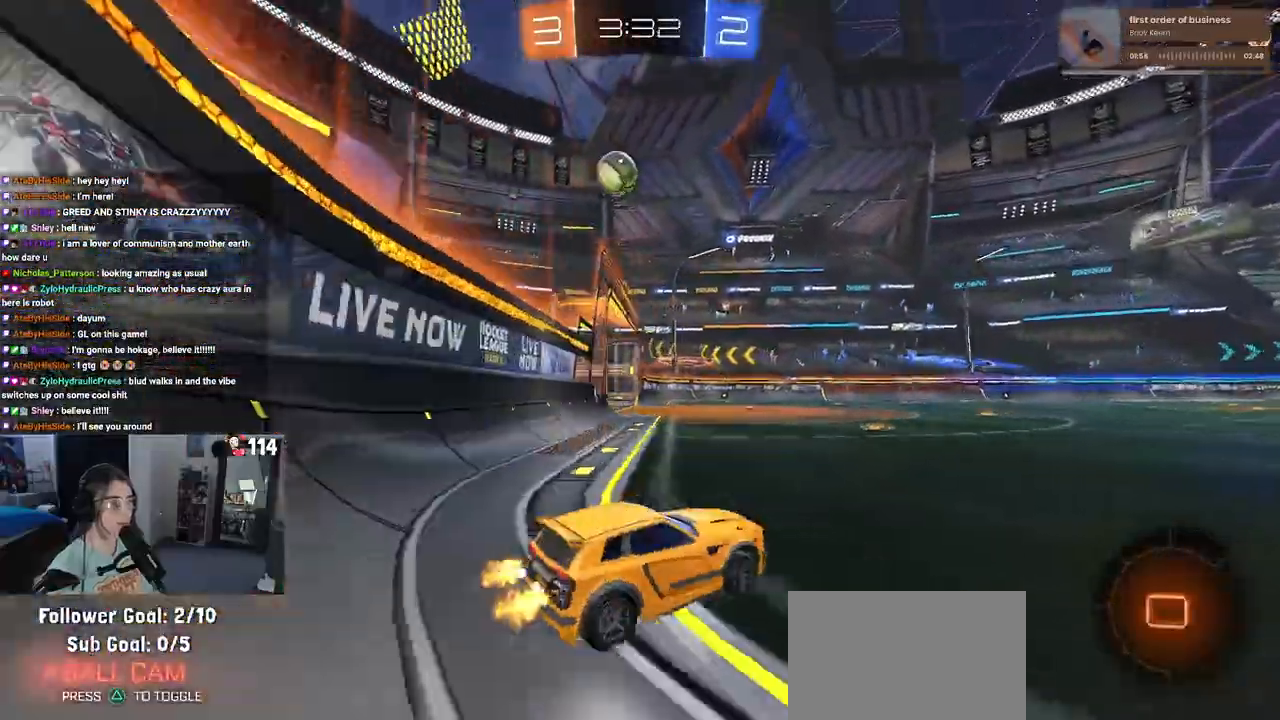
{"buttons": ["R2"], "left_stick": "left", "right_stick": "center", "events": [[67, "SQUARE", "up"]]}
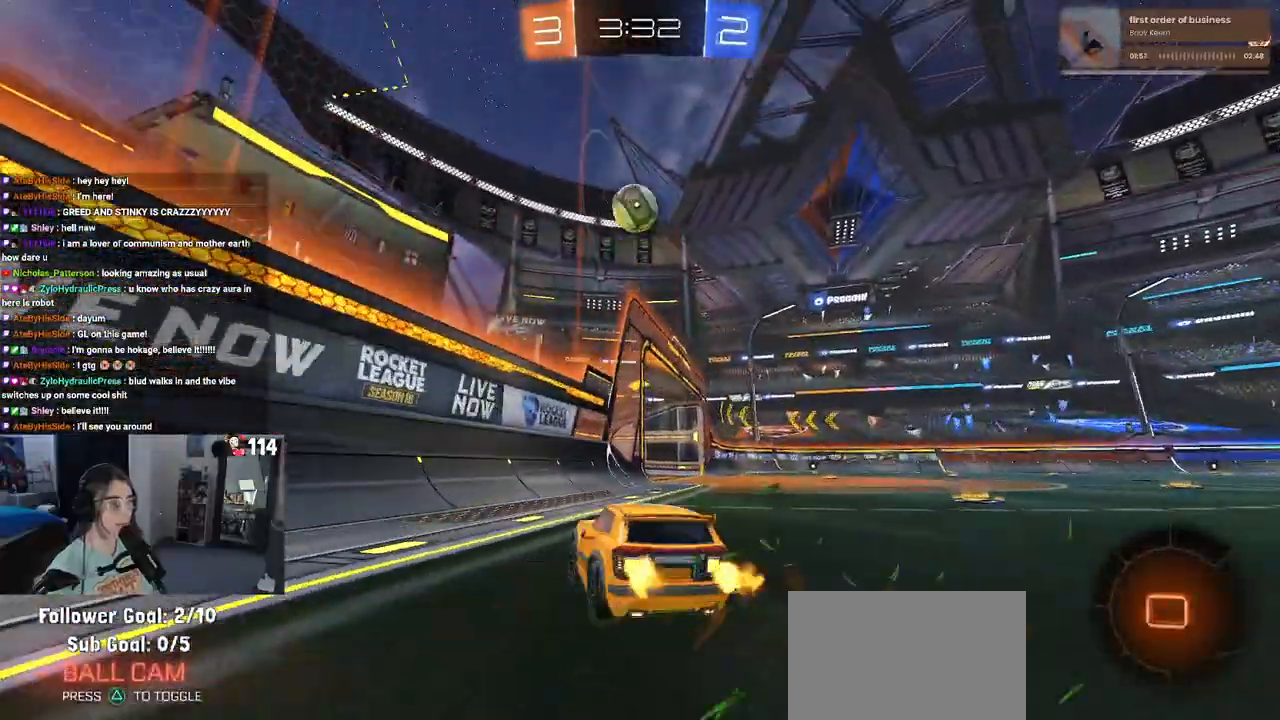
{"buttons": ["R2"], "left_stick": "center", "right_stick": "center", "events": [[117, "left_stick", "center"], [283, "left_stick", "right"], [500, "left_stick", "center"]]}
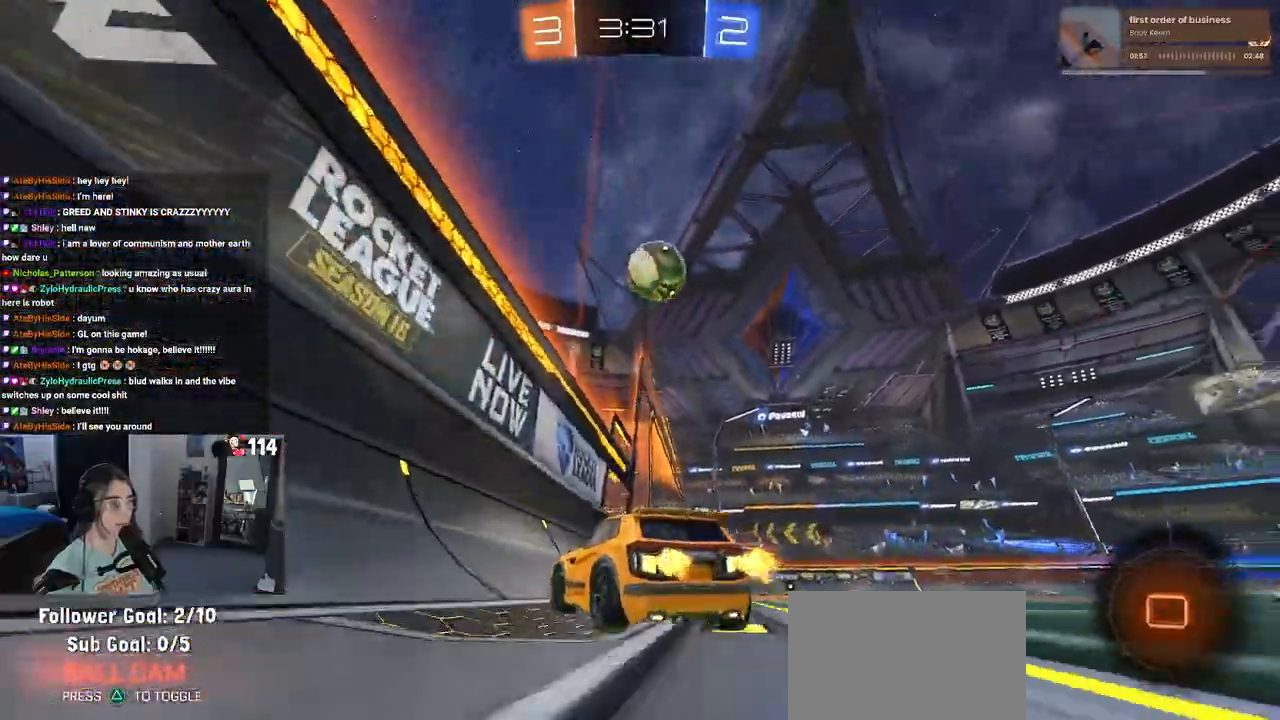
{"buttons": ["R2"], "left_stick": "left", "right_stick": "center", "events": [[367, "left_stick", "left"]]}
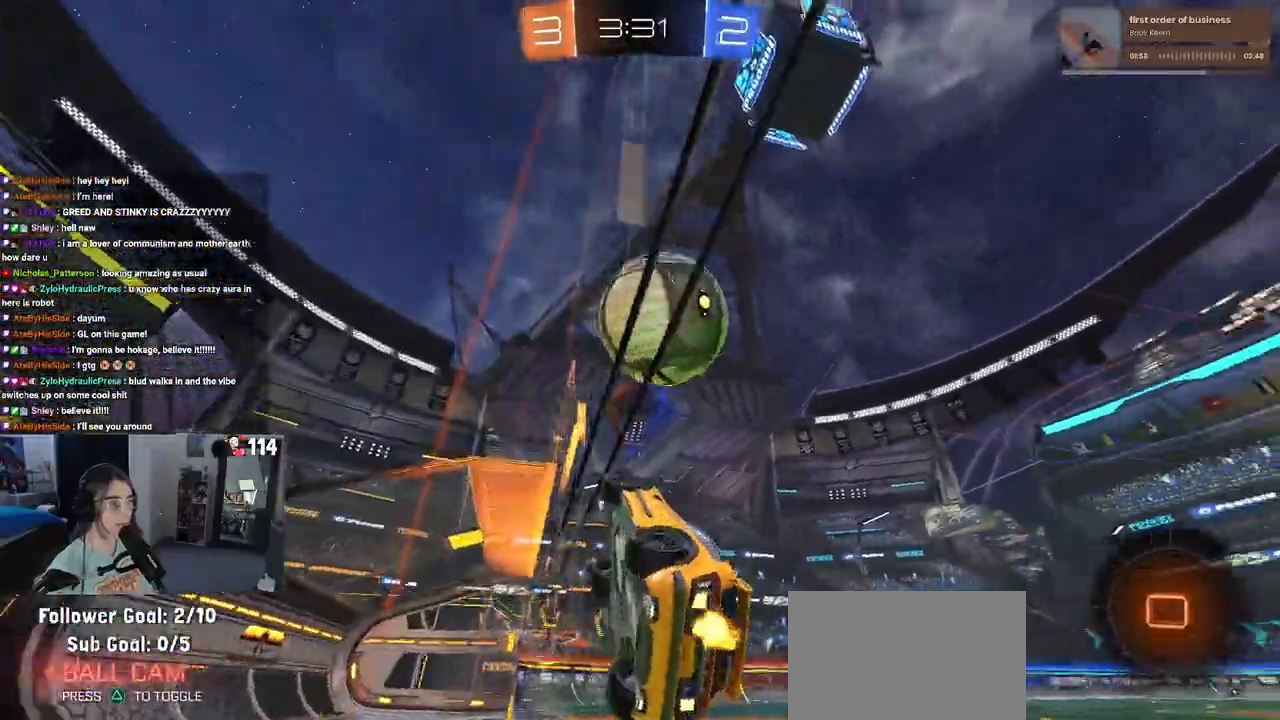
{"buttons": ["TRIANGLE", "R2"], "left_stick": "center", "right_stick": "center", "events": [[67, "CROSS", "down"], [117, "left_stick", "up-right"], [133, "CROSS", "up"], [183, "CROSS", "down"], [267, "left_stick", "center"], [300, "CROSS", "up"], [433, "TRIANGLE", "down"]]}
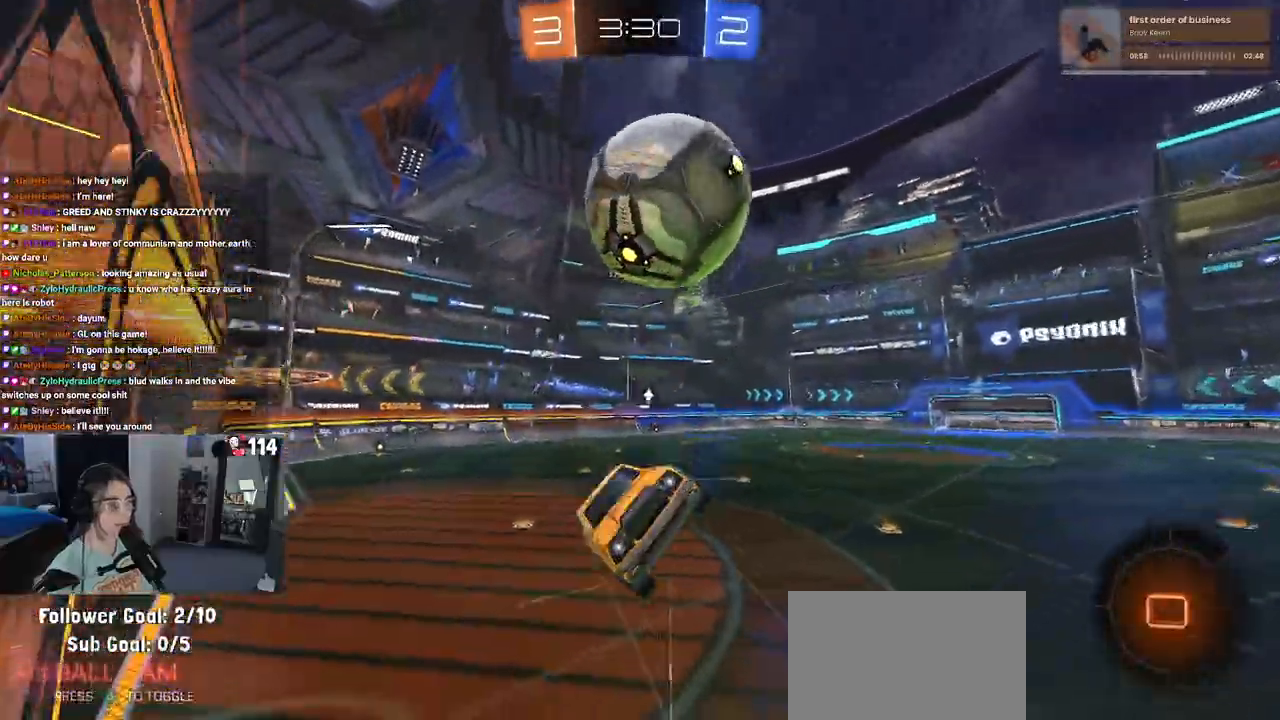
{"buttons": ["R2"], "left_stick": "center", "right_stick": "center", "events": [[50, "TRIANGLE", "up"], [283, "left_stick", "right"], [483, "left_stick", "center"]]}
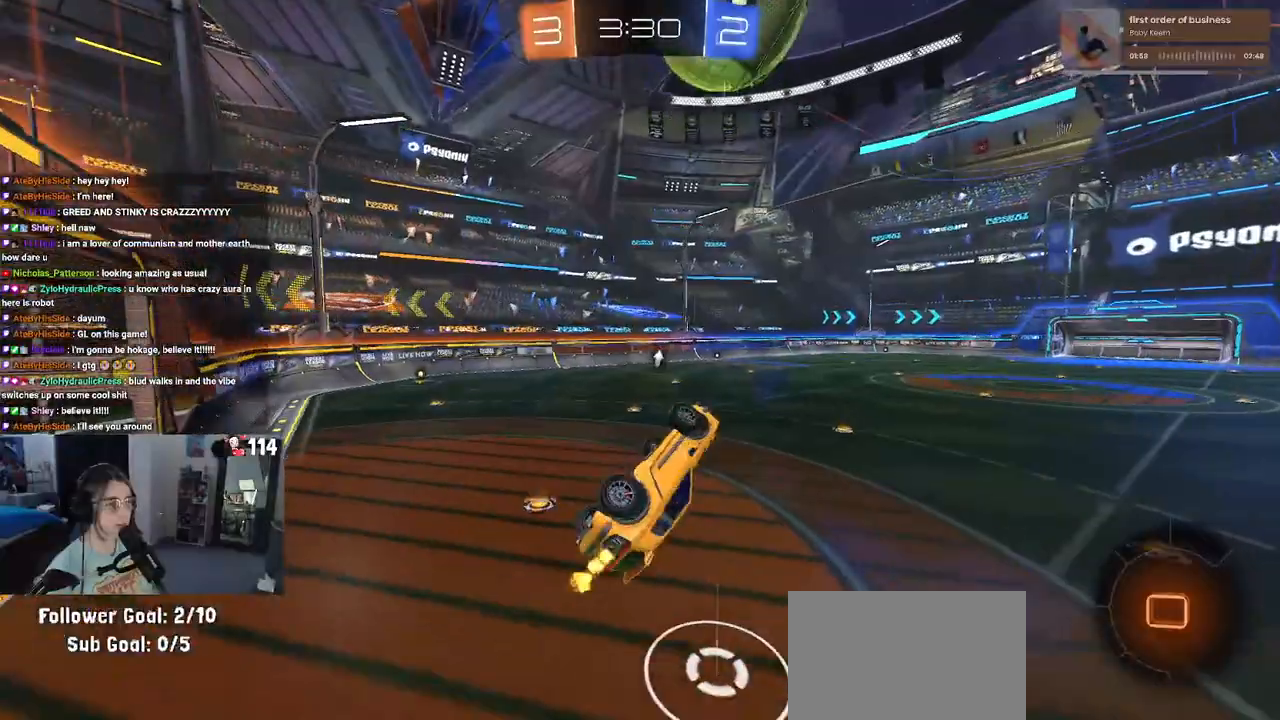
{"buttons": ["R2"], "left_stick": "center", "right_stick": "center", "events": [[33, "left_stick", "left"], [50, "SQUARE", "down"], [367, "SQUARE", "up"], [367, "left_stick", "center"]]}
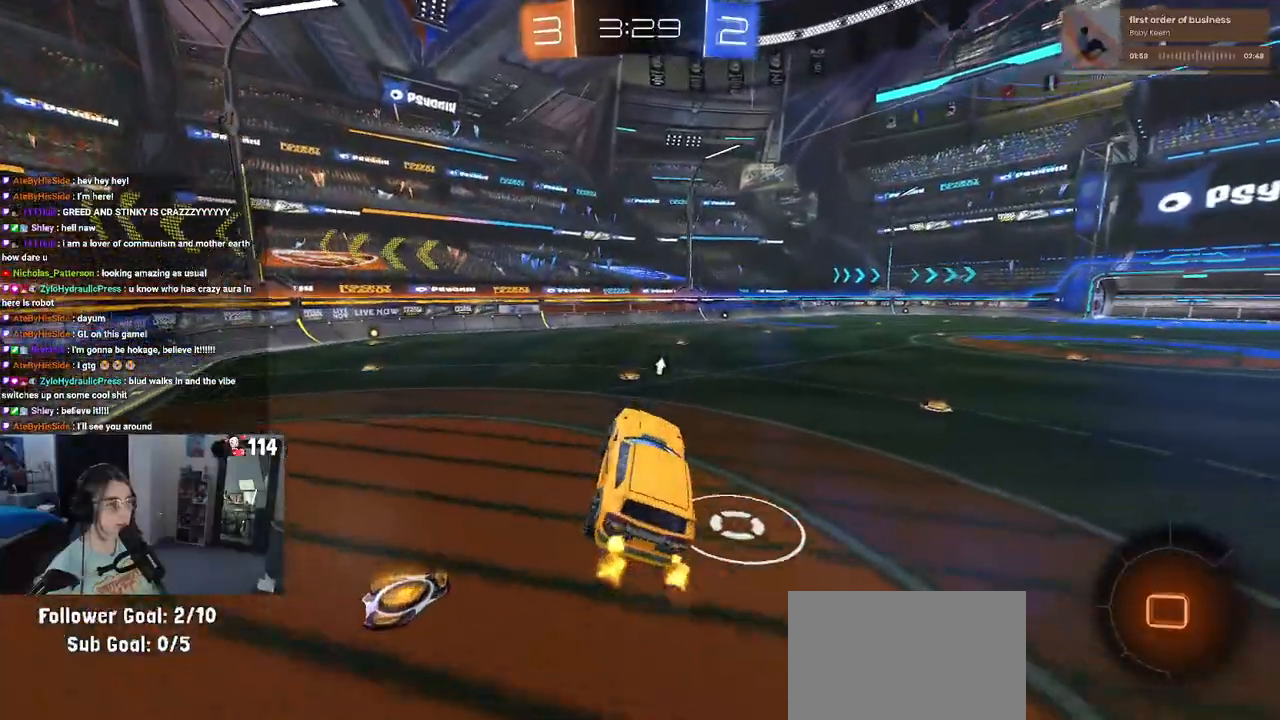
{"buttons": ["R2"], "left_stick": "left", "right_stick": "center", "events": [[83, "left_stick", "left"]]}
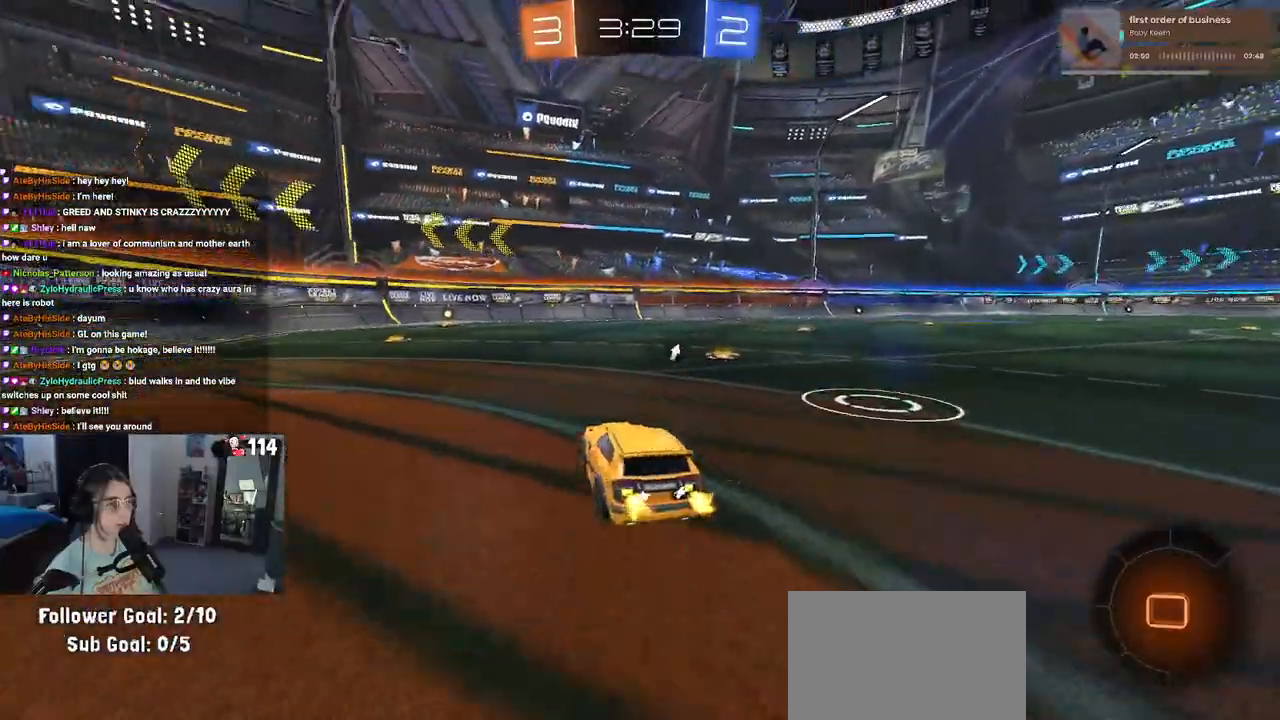
{"buttons": ["R2"], "left_stick": "left", "right_stick": "center", "events": [[50, "TRIANGLE", "down"], [167, "TRIANGLE", "up"]]}
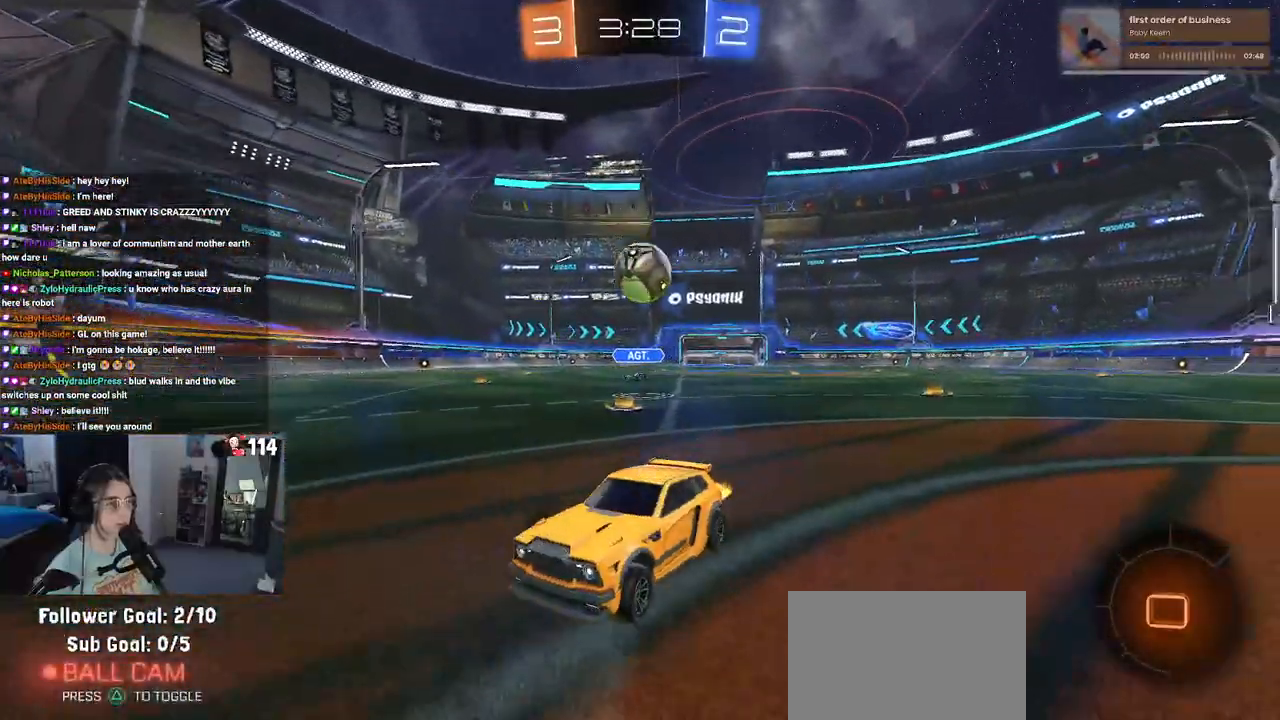
{"buttons": ["R2"], "left_stick": "left", "right_stick": "center", "events": [[50, "SQUARE", "down"], [233, "SQUARE", "up"]]}
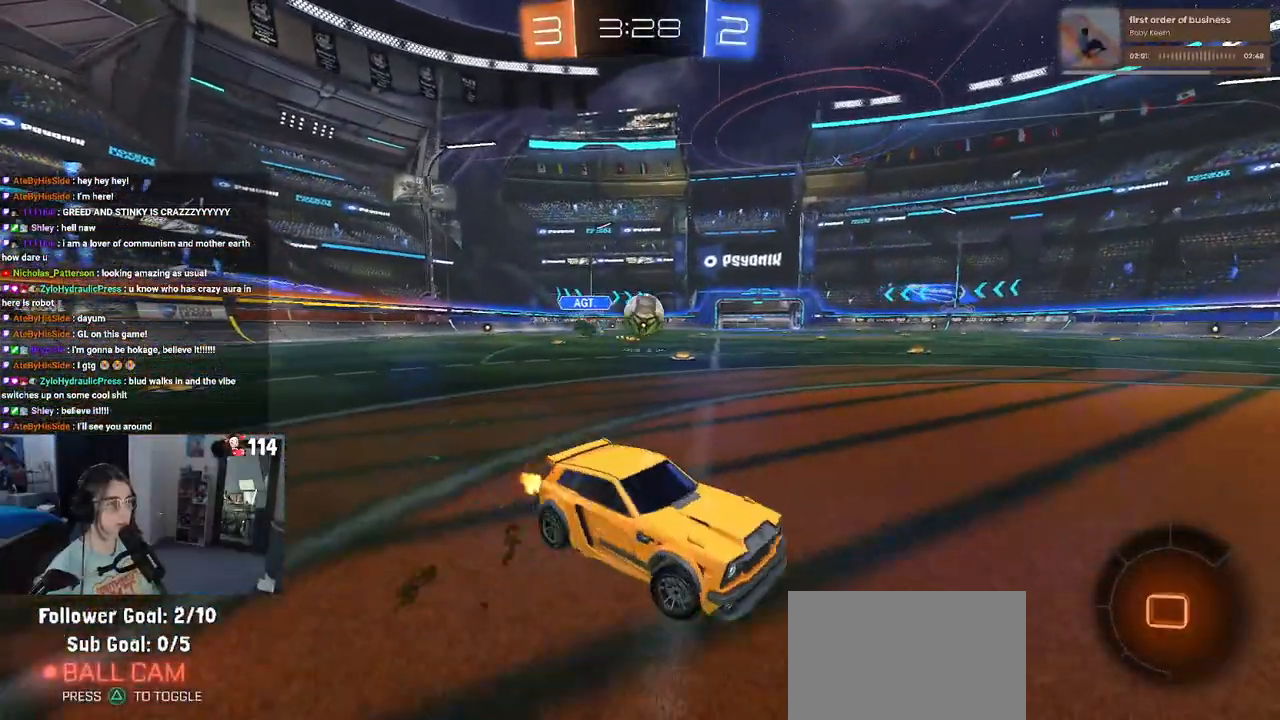
{"buttons": ["CROSS", "R2"], "left_stick": "down-left", "right_stick": "center", "events": [[317, "left_stick", "center"], [367, "left_stick", "down-left"], [400, "CROSS", "down"]]}
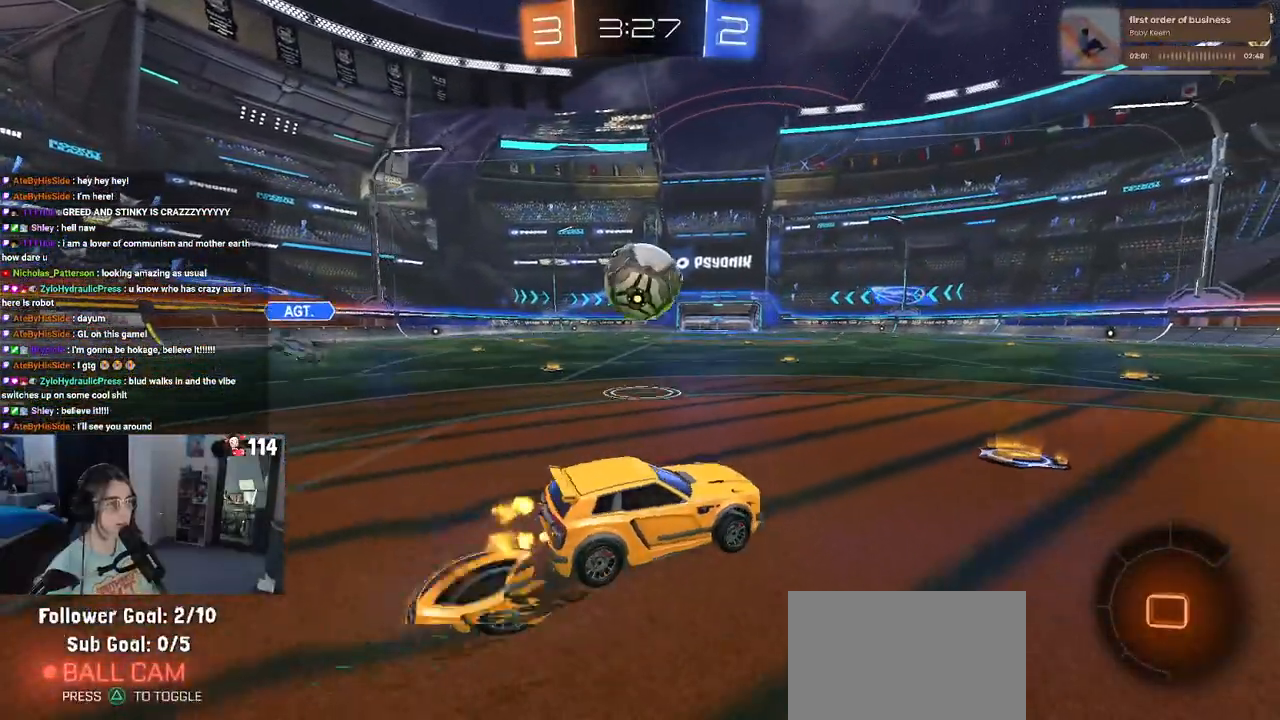
{"buttons": ["R2"], "left_stick": "down", "right_stick": "center", "events": [[133, "CROSS", "up"], [200, "left_stick", "up-left"], [267, "CROSS", "down"], [367, "CROSS", "up"], [417, "left_stick", "down"]]}
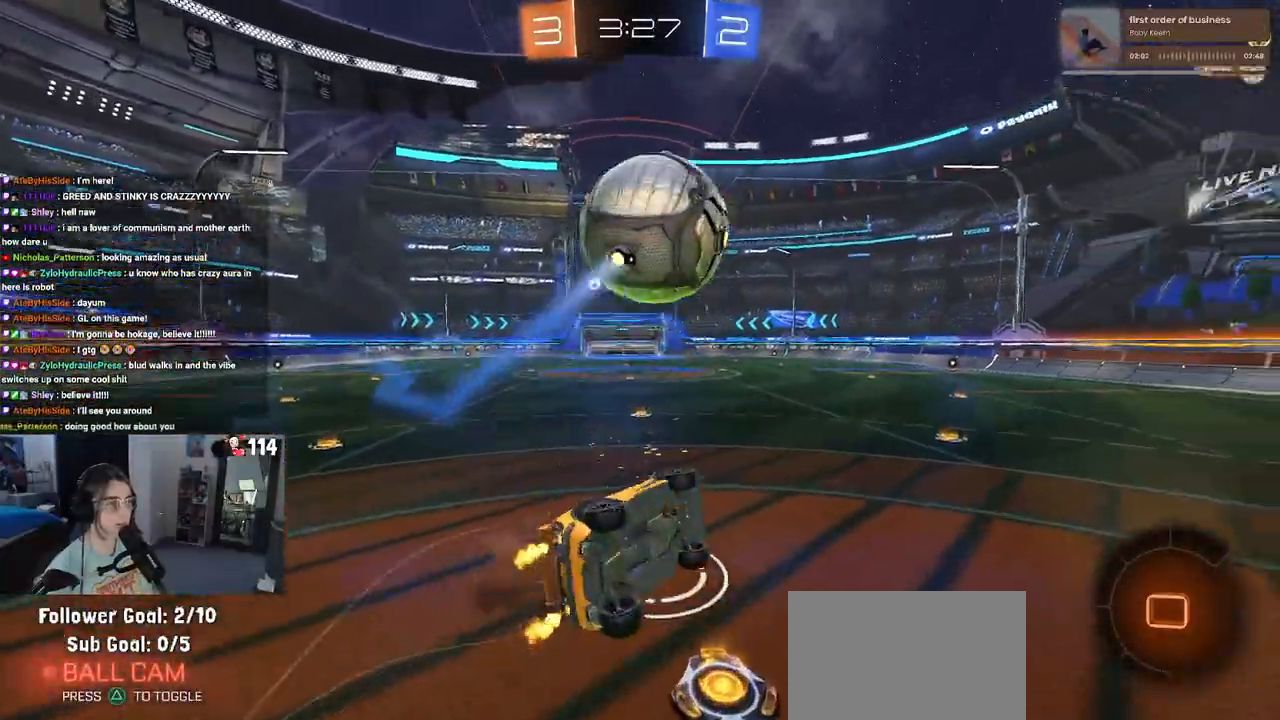
{"buttons": ["SQUARE", "R2"], "left_stick": "down-left", "right_stick": "center", "events": [[350, "SQUARE", "down"], [400, "left_stick", "down-left"]]}
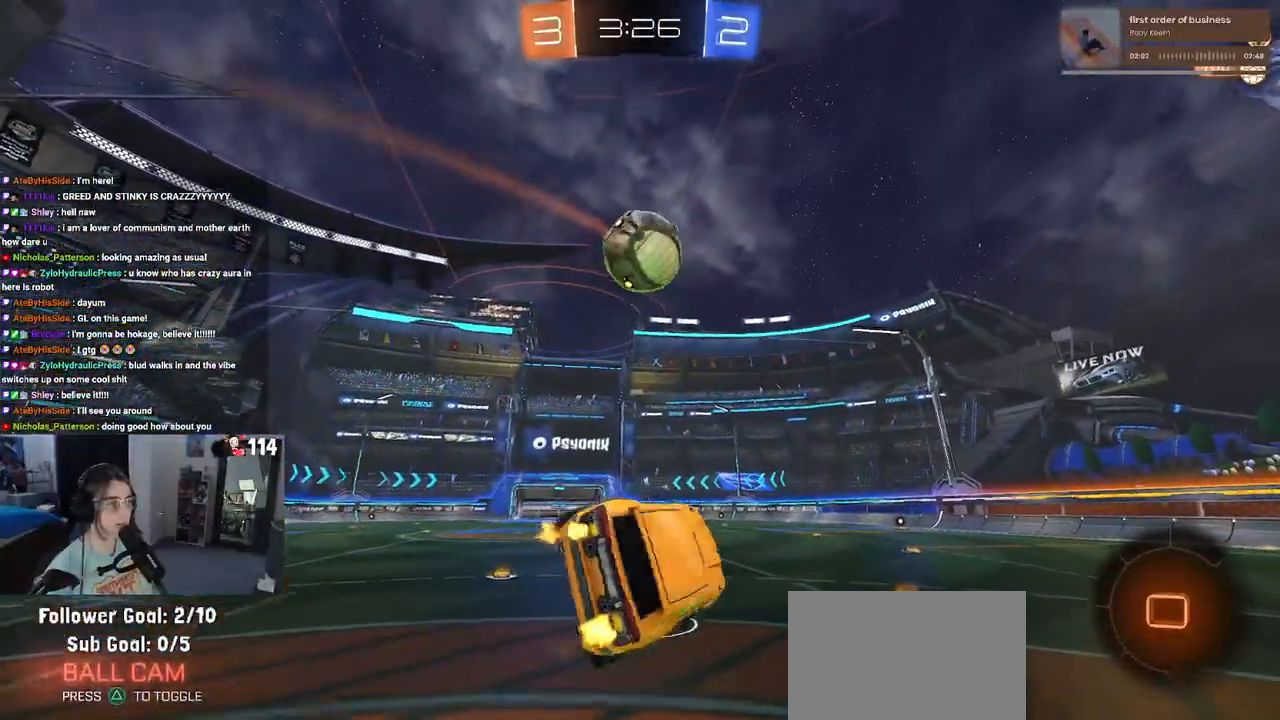
{"buttons": ["R2"], "left_stick": "center", "right_stick": "center", "events": [[117, "SQUARE", "up"], [133, "left_stick", "center"]]}
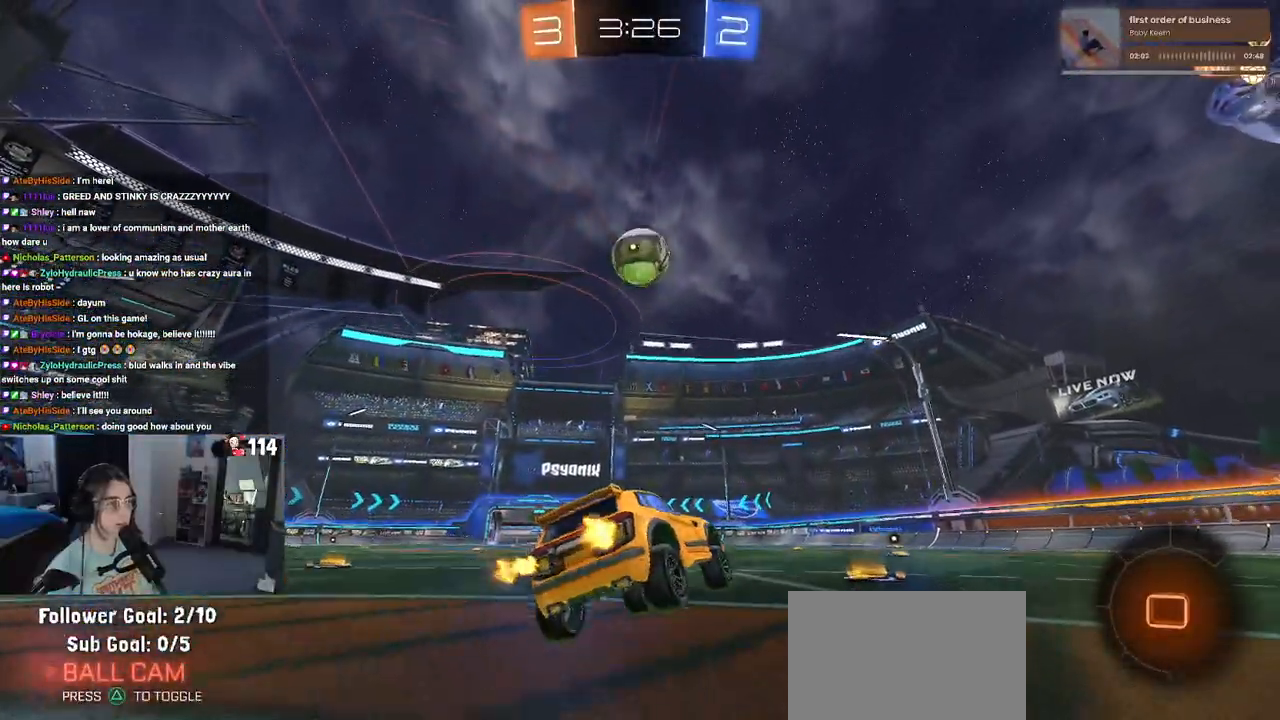
{"buttons": ["SQUARE", "R2"], "left_stick": "down", "right_stick": "center", "events": [[83, "left_stick", "left"], [200, "CROSS", "down"], [250, "left_stick", "up-right"], [283, "CROSS", "up"], [333, "CROSS", "down"], [333, "R1", "down"], [367, "SQUARE", "down"], [417, "CROSS", "up"], [417, "left_stick", "down"], [467, "R1", "up"]]}
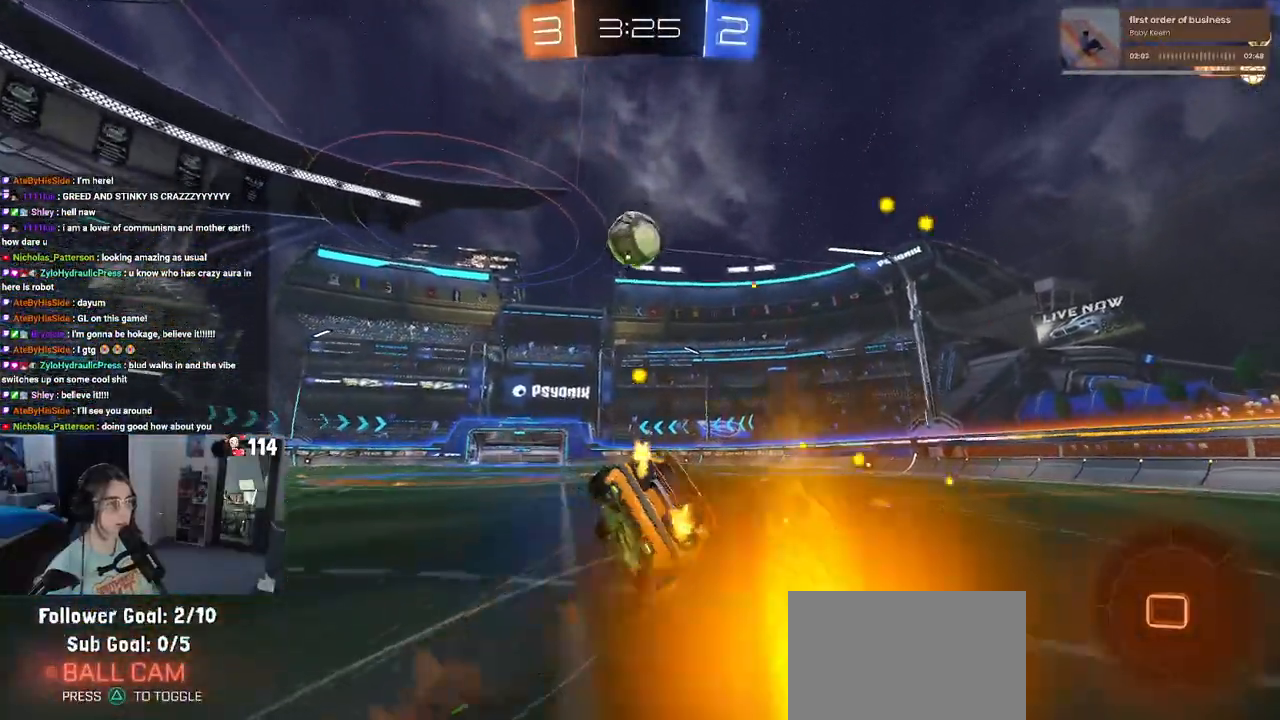
{"buttons": ["SQUARE", "R2"], "left_stick": "down-right", "right_stick": "center", "events": [[50, "left_stick", "down-right"]]}
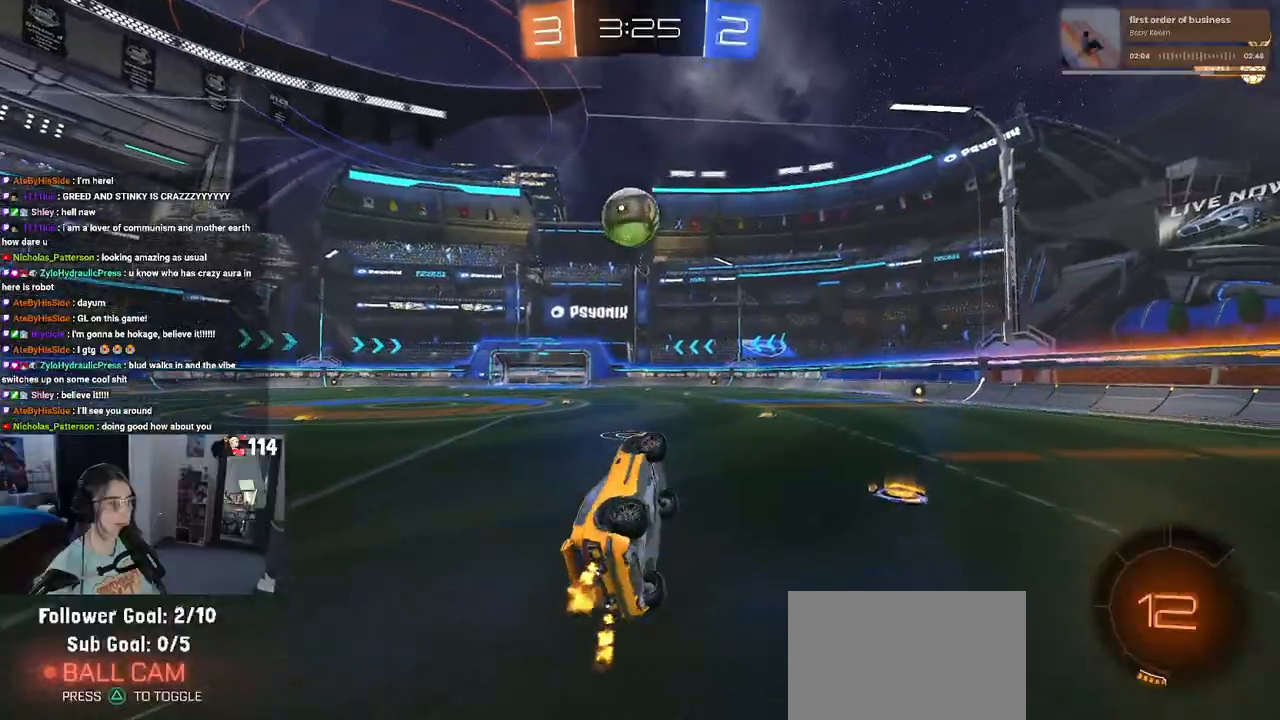
{"buttons": ["R2"], "left_stick": "center", "right_stick": "center", "events": [[133, "SQUARE", "up"], [150, "left_stick", "center"]]}
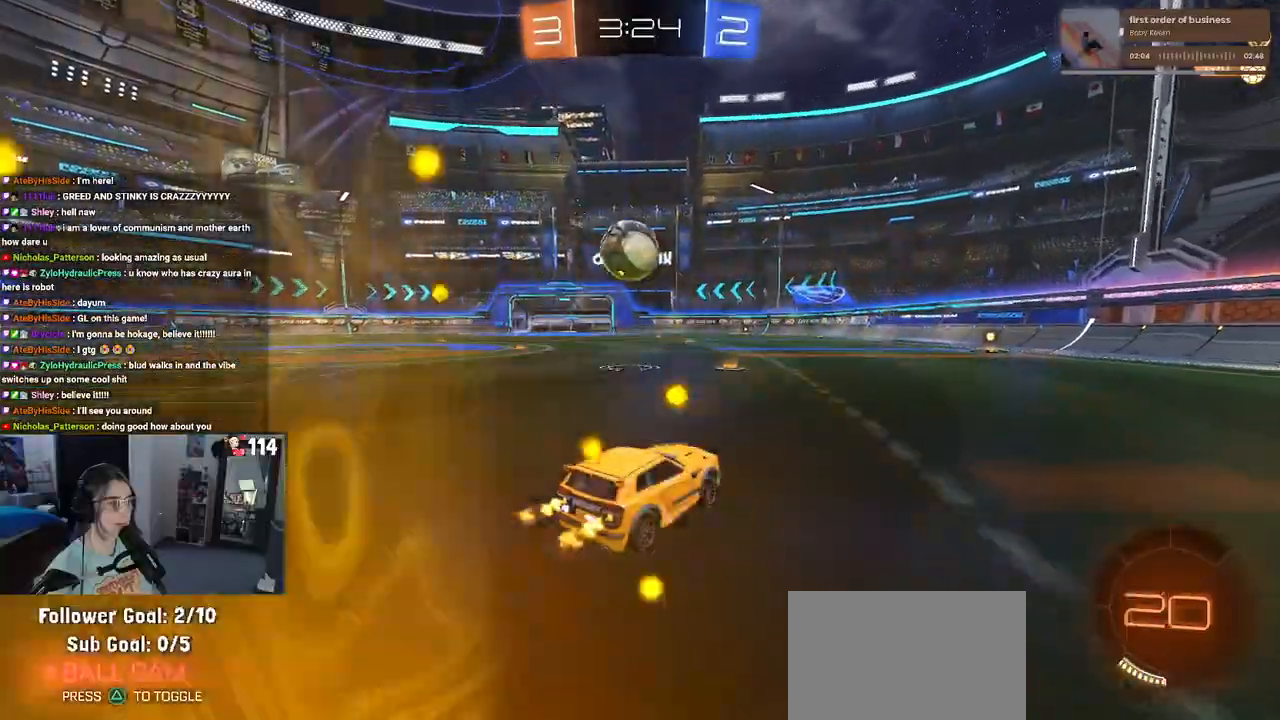
{"buttons": ["CROSS", "SQUARE", "R1", "R2"], "left_stick": "down-right", "right_stick": "center", "events": [[183, "left_stick", "left"], [333, "left_stick", "center"], [383, "left_stick", "left"], [433, "CROSS", "down"], [433, "left_stick", "down"], [467, "R1", "down"], [483, "left_stick", "down-right"], [500, "SQUARE", "down"]]}
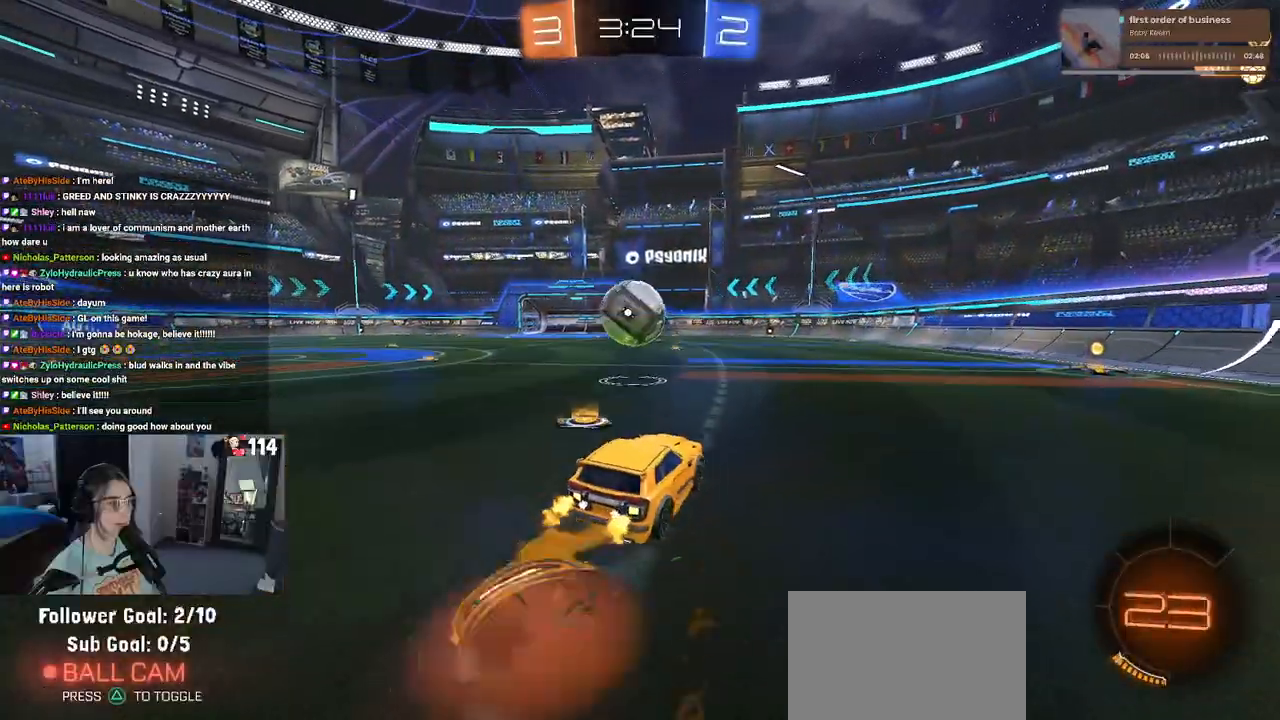
{"buttons": ["CROSS", "R1", "R2"], "left_stick": "up-left", "right_stick": "center", "events": [[133, "left_stick", "left"], [183, "SQUARE", "up"], [233, "CROSS", "up"], [350, "left_stick", "center"], [450, "left_stick", "up-left"], [483, "CROSS", "down"]]}
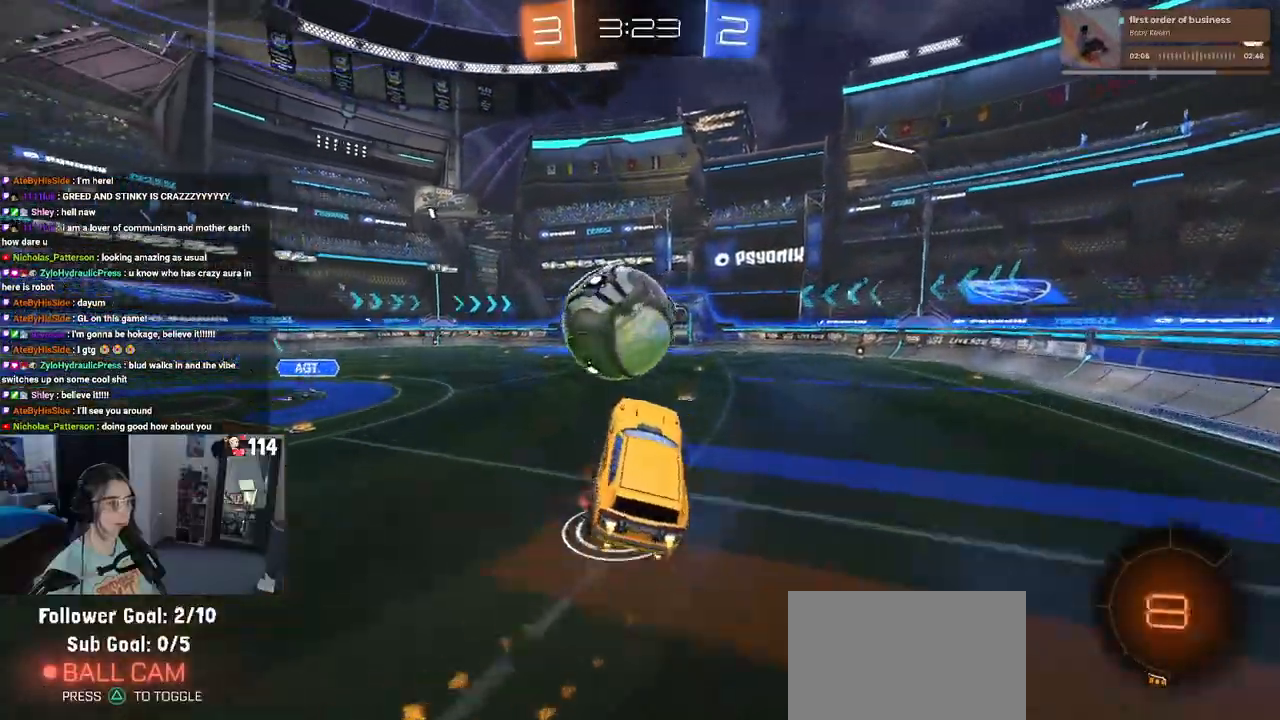
{"buttons": ["R2"], "left_stick": "down", "right_stick": "center", "events": [[133, "left_stick", "down"], [167, "CROSS", "up"], [183, "R1", "up"], [300, "TRIANGLE", "down"], [433, "TRIANGLE", "up"]]}
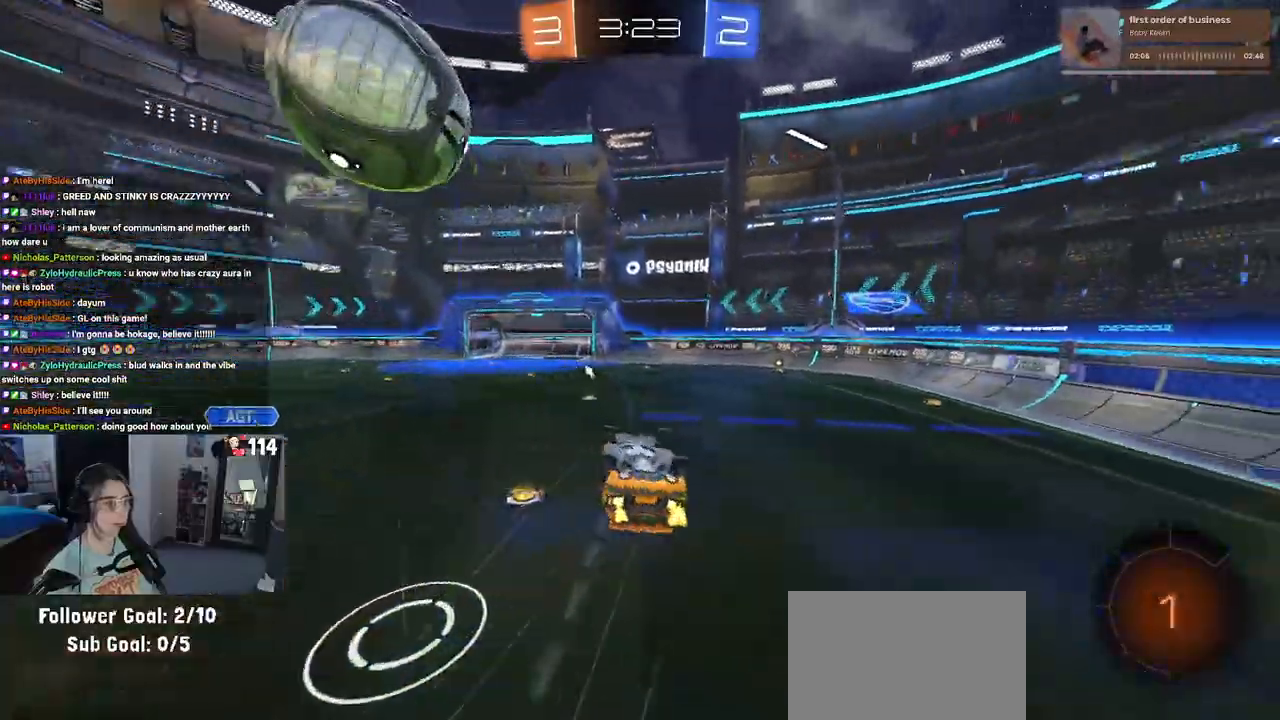
{"buttons": ["R2"], "left_stick": "up-right", "right_stick": "center", "events": [[183, "left_stick", "down-left"], [217, "SQUARE", "down"], [467, "SQUARE", "up"], [467, "left_stick", "up-right"]]}
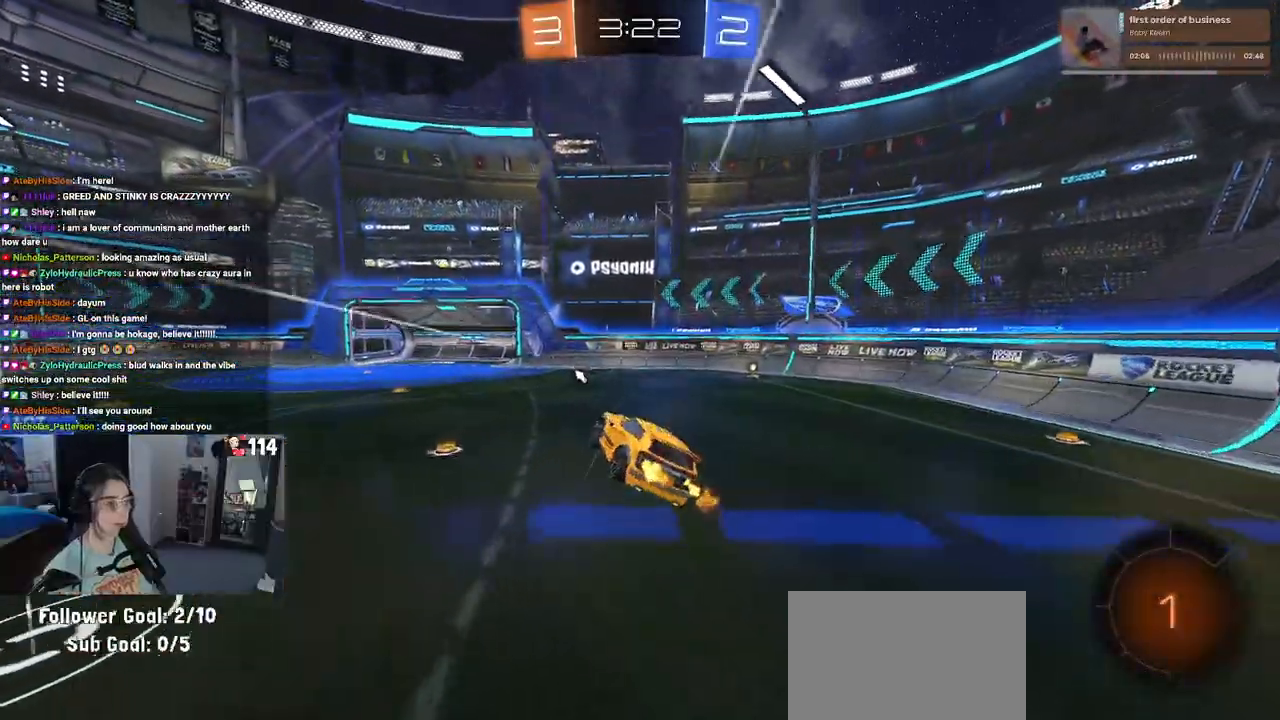
{"buttons": ["R2"], "left_stick": "right", "right_stick": "center", "events": [[117, "left_stick", "center"], [333, "left_stick", "down-right"], [383, "left_stick", "right"]]}
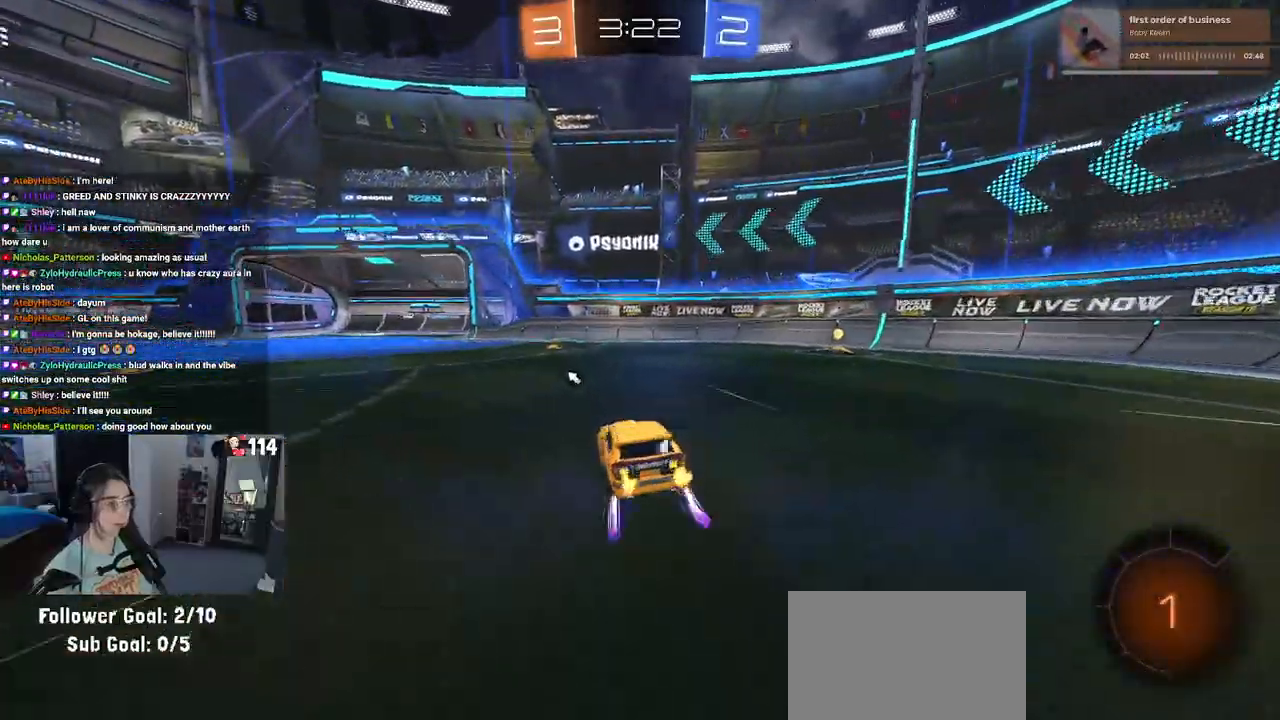
{"buttons": ["R2"], "left_stick": "right", "right_stick": "center", "events": [[17, "left_stick", "center"], [100, "TRIANGLE", "down"], [183, "left_stick", "right"], [200, "TRIANGLE", "up"], [333, "SQUARE", "down"], [467, "SQUARE", "up"]]}
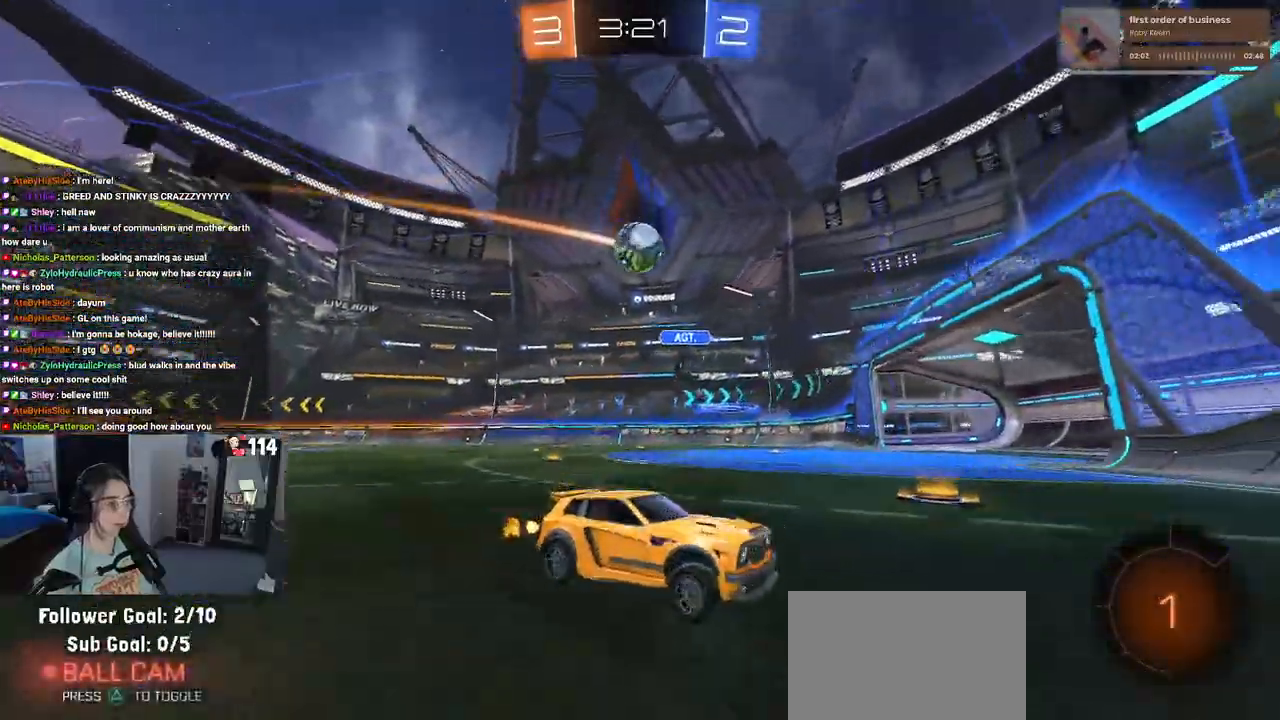
{"buttons": ["SQUARE", "R2"], "left_stick": "right", "right_stick": "center", "events": [[400, "SQUARE", "down"]]}
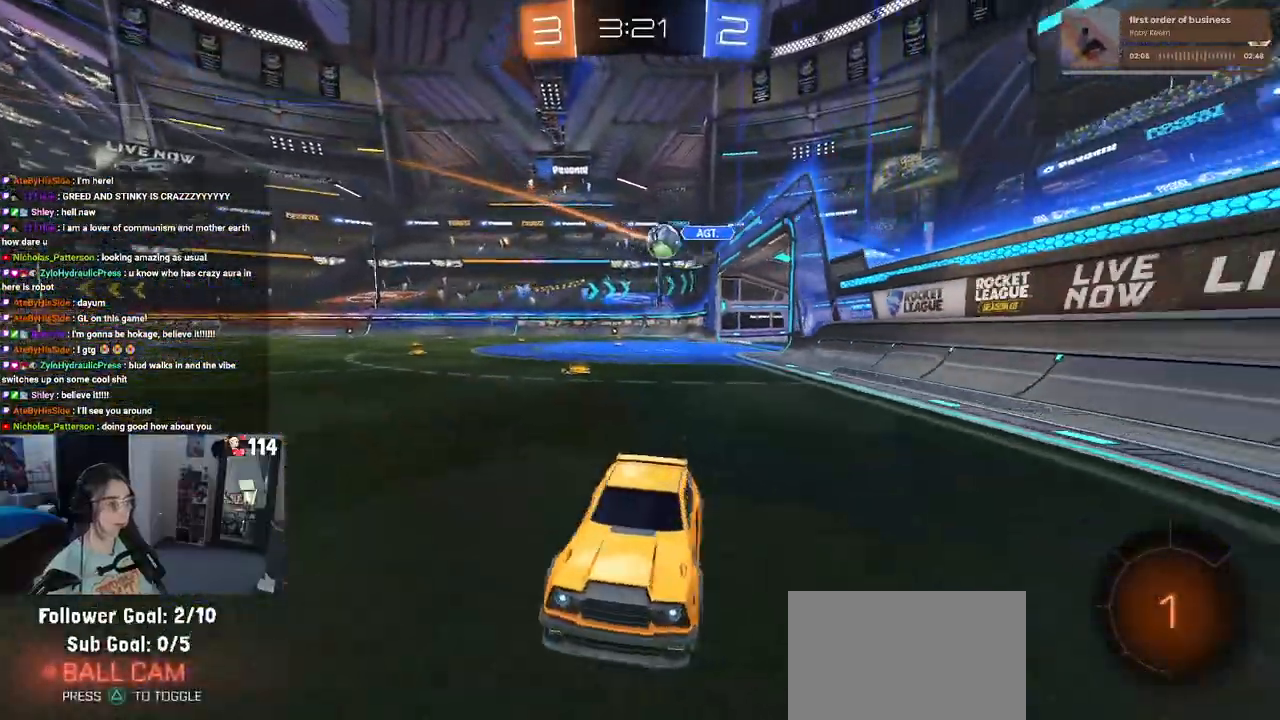
{"buttons": ["R2"], "left_stick": "right", "right_stick": "center", "events": [[50, "SQUARE", "up"]]}
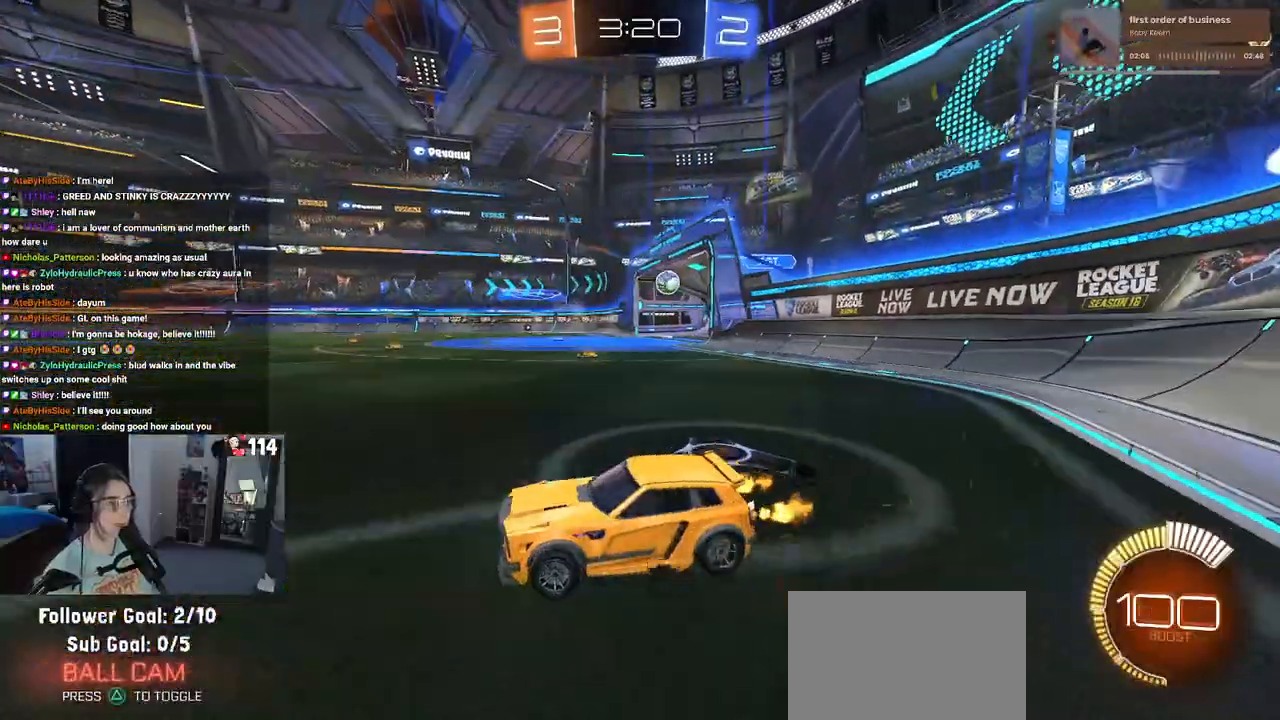
{"buttons": [], "left_stick": "center", "right_stick": "center", "events": [[50, "R2", "up"], [150, "left_stick", "center"]]}
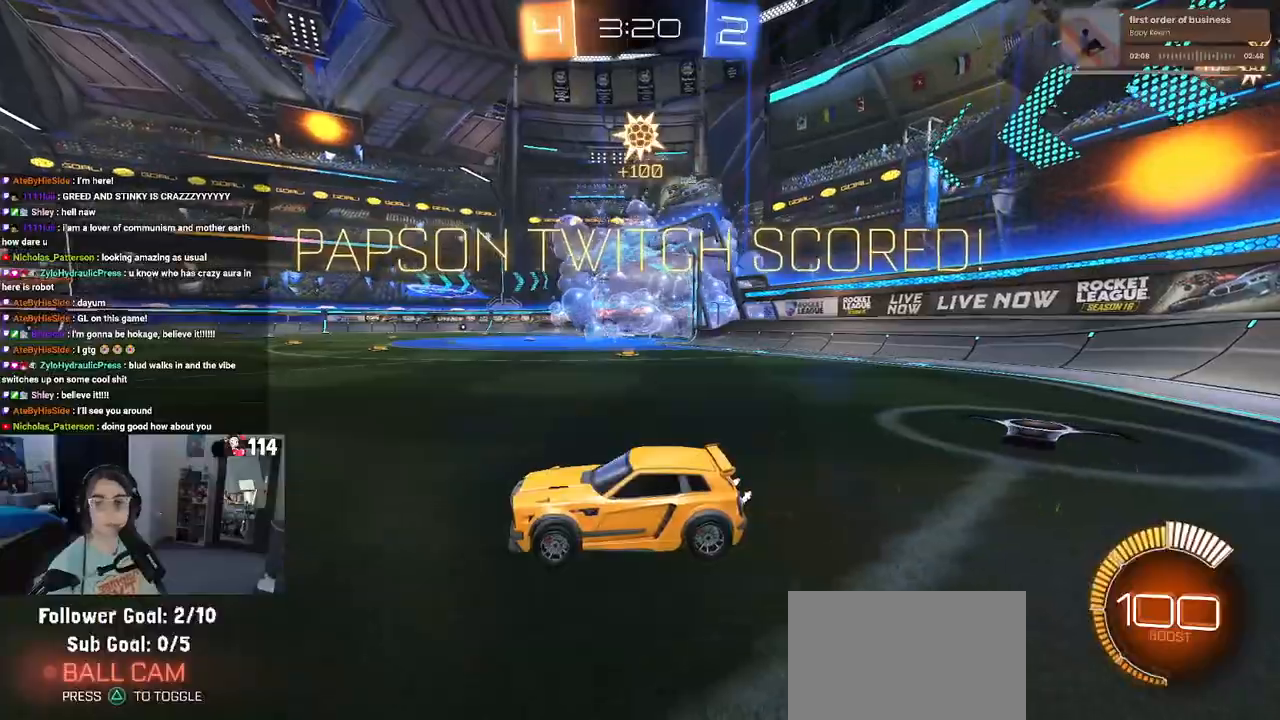
{"buttons": [], "left_stick": "center", "right_stick": "center", "events": []}